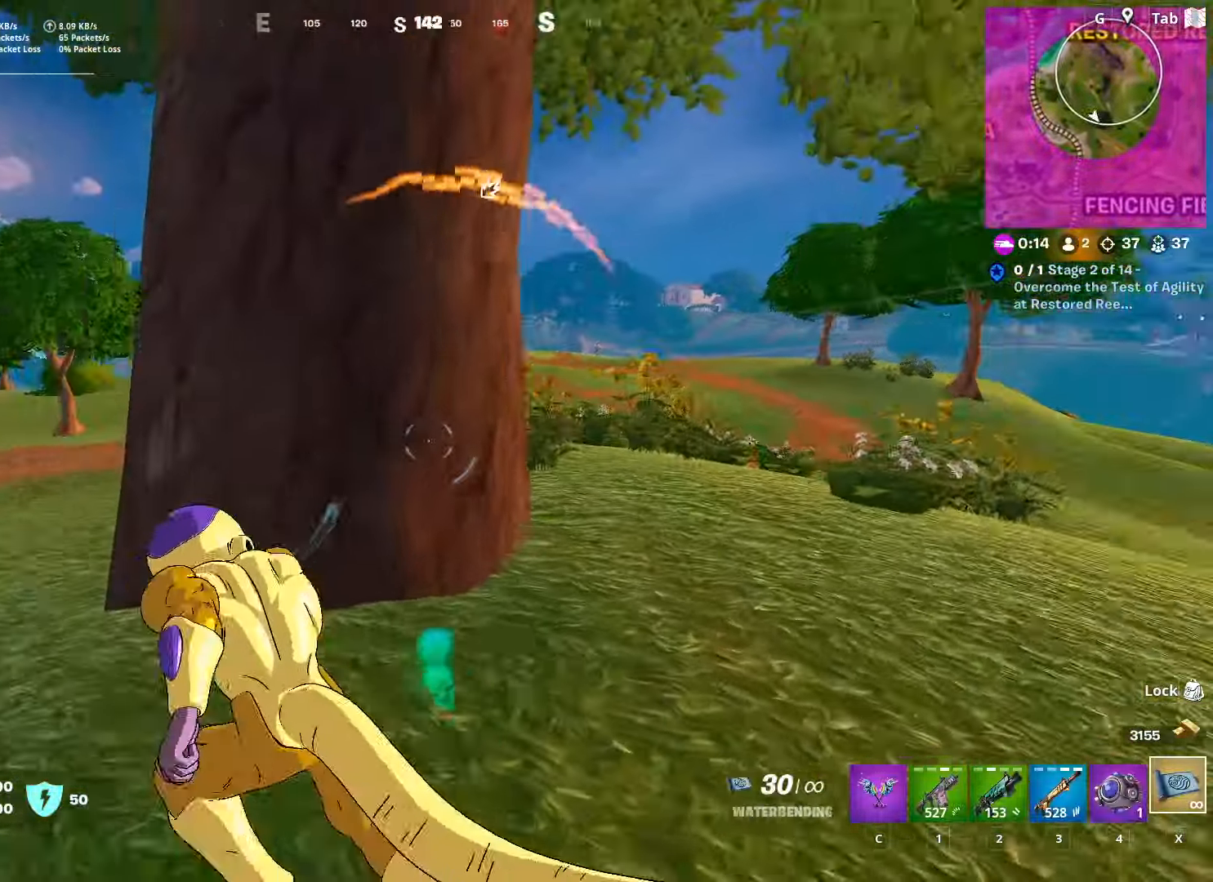
Gameplay with keyboard and mouse; each line is a JSON object with the keys and mouse buttons held at the frame after it. "events" lists presses ("down") and releases ("up") of "1", "2", "3", "4", "5", "a", "alt", "c", "caps_lock", "ctrl", "d", "e", "f", "g", "q", "r", "s", "shift", "space", "t", "tab", "v", "w", "x", "z", "mouse_left", "mouse_wheel" and "mouse_right" between this image and that frame as [ms after this image, input, new state], when the widget could be followed in between. "mouse_left", "mouse_wheel", "mouse_right" = the "left", "wheel", "right" buttons of the "mouse" list. No other keys are recorded. "wheel" means that the mouse wheel is clicked or scrolled. "mouse_move" is the direction in which the mouse moves at that frame (one of eight, or "still"), when it could be read.
{"keys": ["d", "space"], "mouse": [], "mouse_move": "still", "events": [[34, "w", "up"], [84, "d", "down"], [134, "a", "up"], [451, "space", "down"]]}
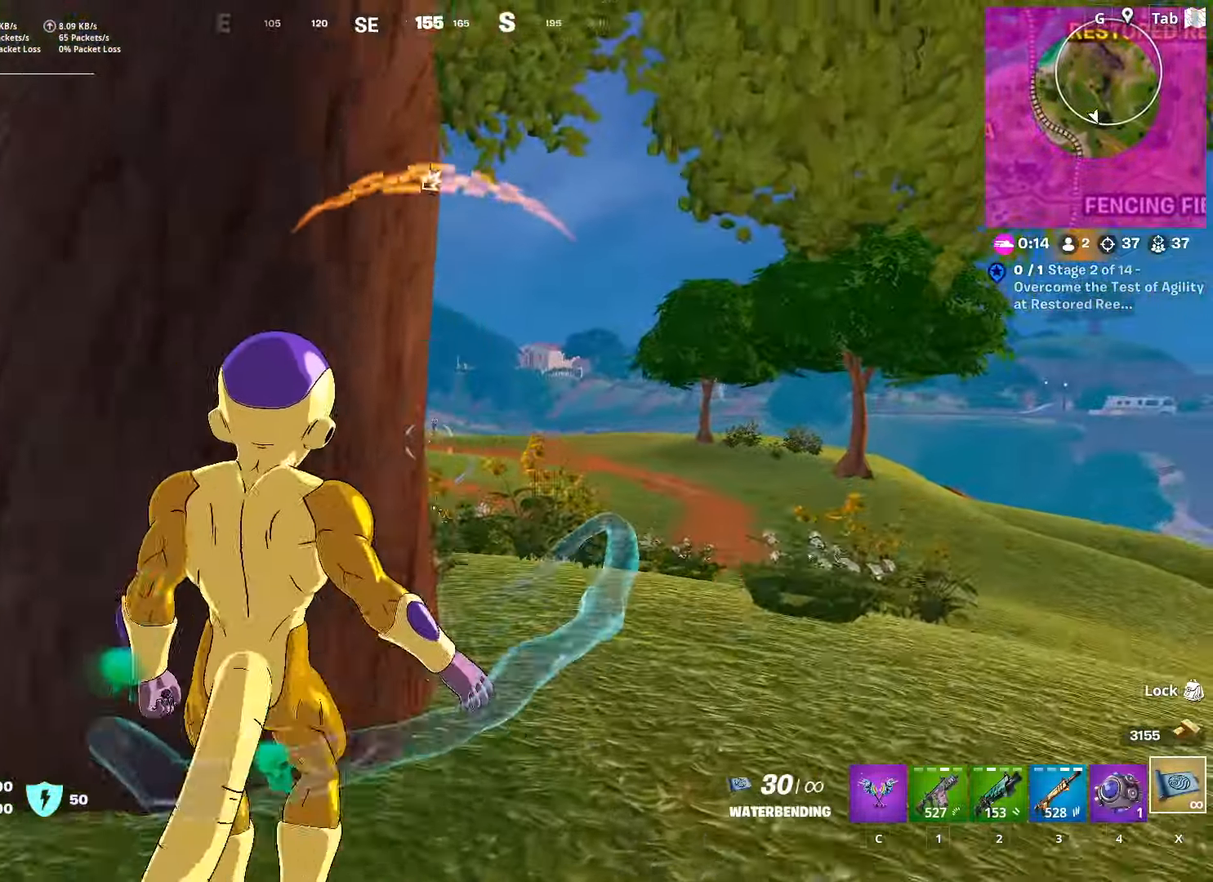
{"keys": ["d", "s"], "mouse": ["left"], "mouse_move": "left", "events": [[250, "mouse_left", "down"], [250, "space", "up"], [333, "mouse_left", "up"], [383, "mouse_left", "down"], [484, "s", "down"]]}
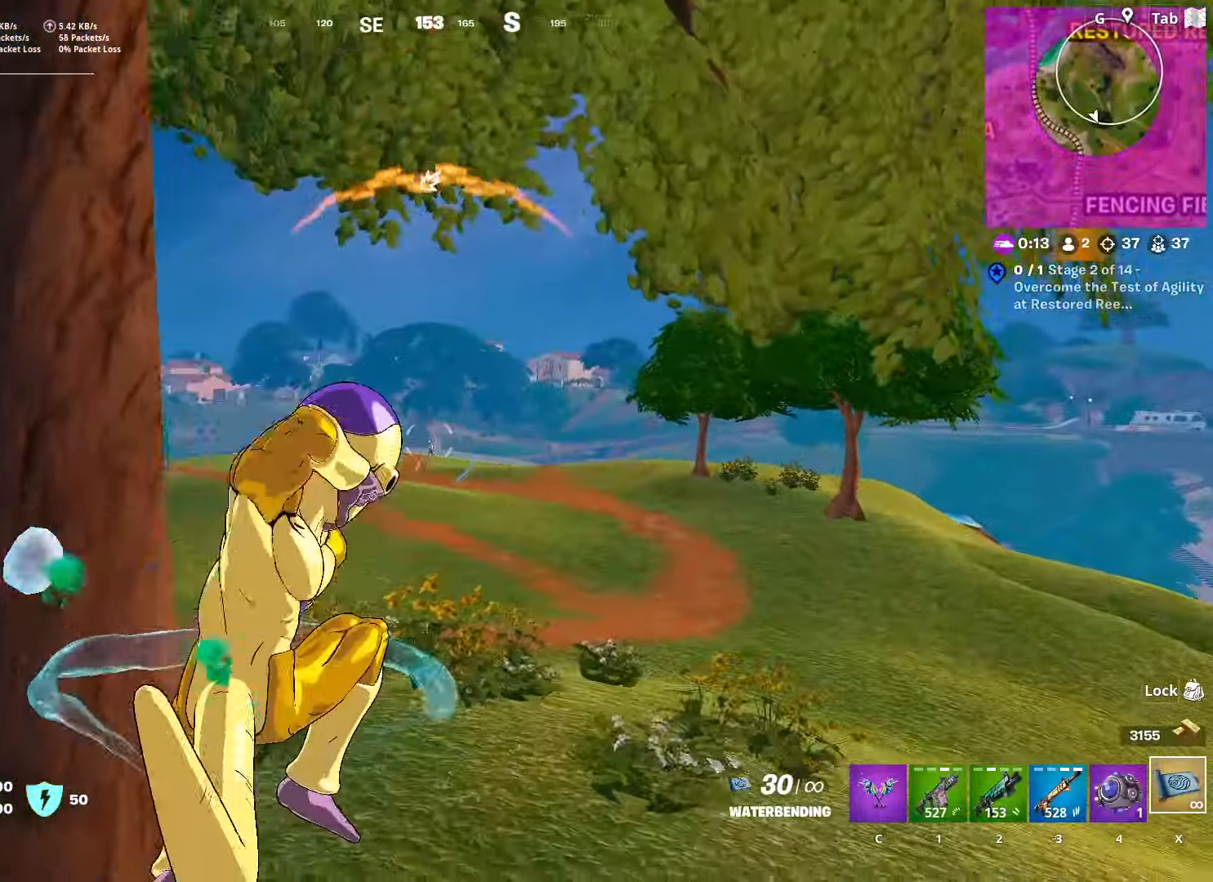
{"keys": ["a", "s"], "mouse": [], "mouse_move": "still", "events": [[17, "mouse_left", "up"], [67, "mouse_left", "down"], [167, "d", "up"], [167, "mouse_left", "up"], [217, "mouse_left", "down"], [351, "mouse_left", "up"], [401, "mouse_left", "down"], [451, "a", "down"], [501, "mouse_left", "up"]]}
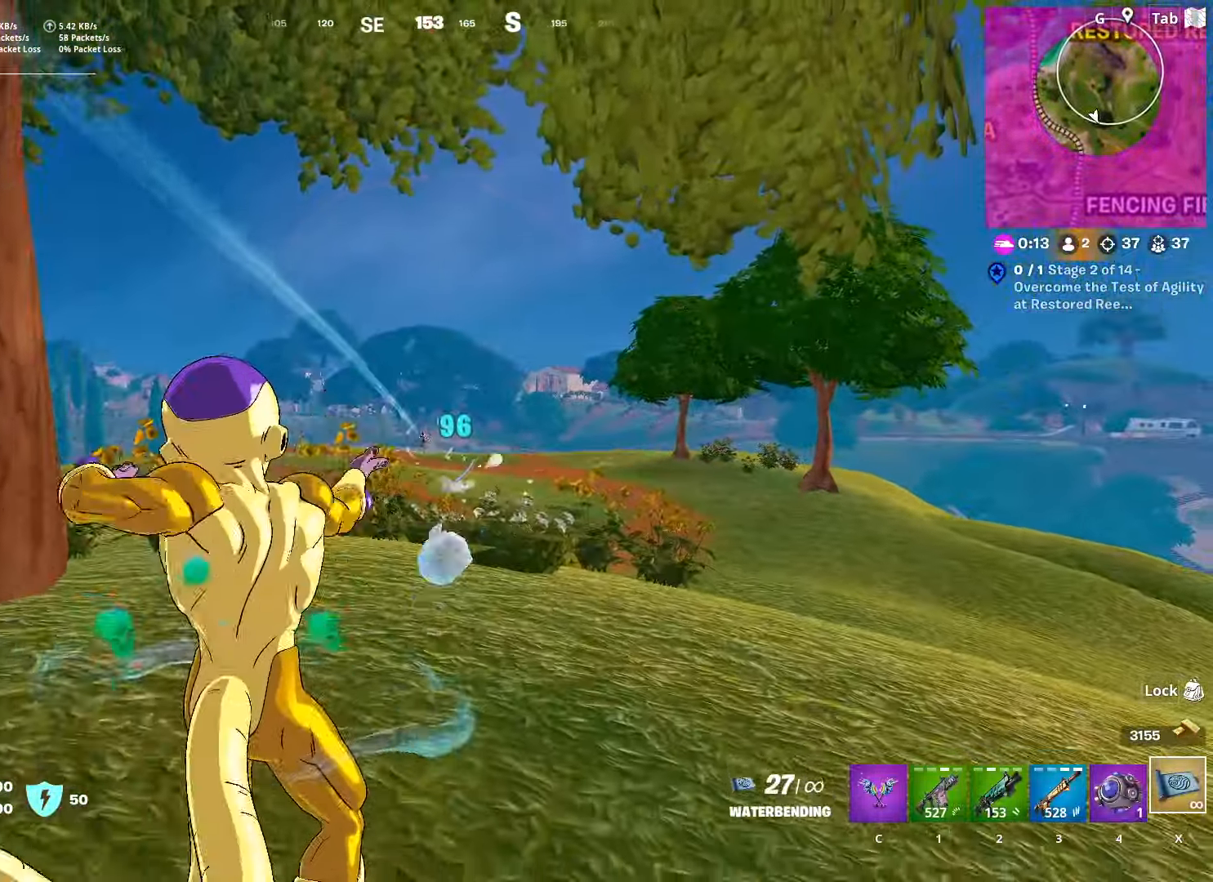
{"keys": ["a"], "mouse": [], "mouse_move": "still", "events": [[50, "mouse_left", "down"], [50, "space", "down"], [183, "mouse_left", "up"], [183, "s", "up"], [217, "mouse_left", "down"], [217, "space", "up"], [367, "mouse_left", "up"], [417, "mouse_left", "down"], [500, "mouse_left", "up"]]}
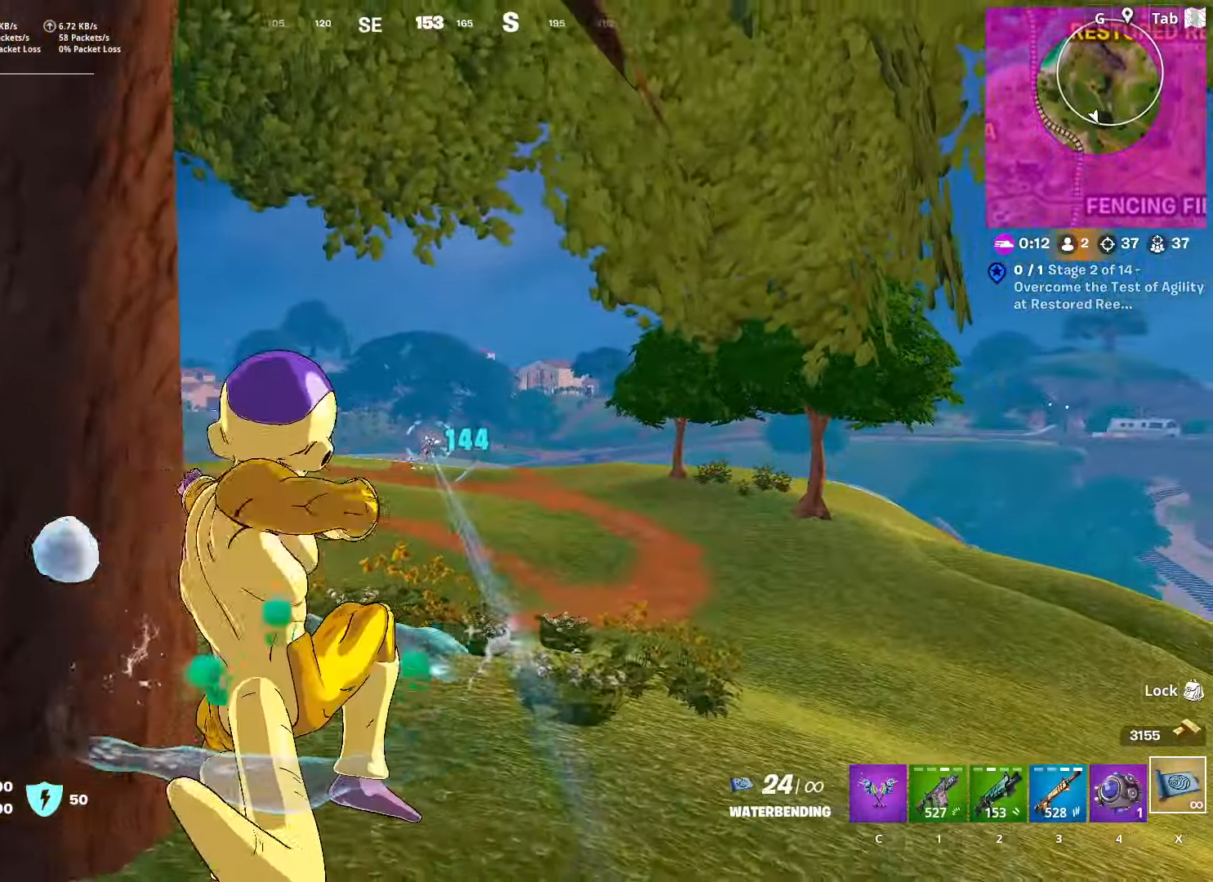
{"keys": ["w"], "mouse": ["left"], "mouse_move": "still", "events": [[50, "mouse_left", "down"], [150, "mouse_left", "up"], [250, "a", "up"], [250, "mouse_left", "down"], [250, "w", "down"], [351, "a", "down"], [351, "mouse_left", "up"], [384, "a", "up"], [384, "mouse_left", "down"]]}
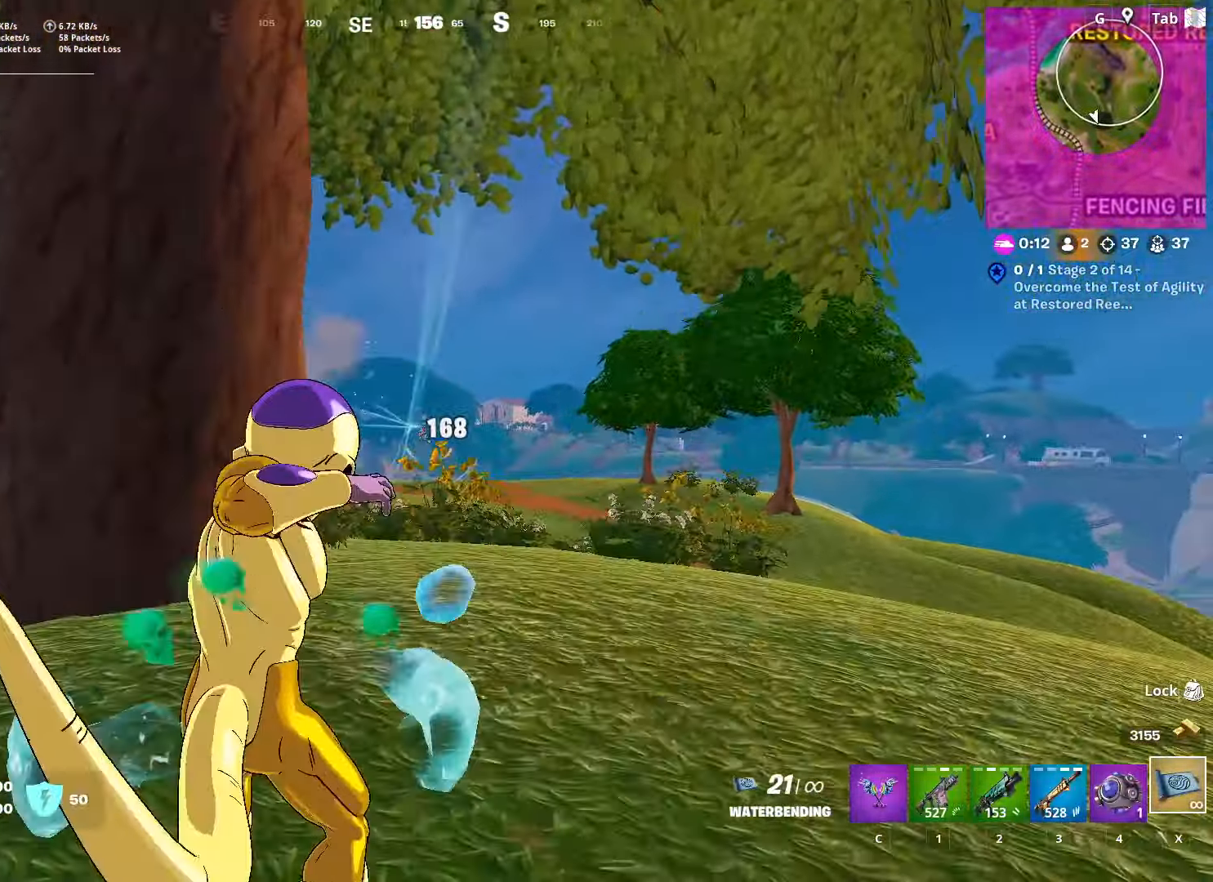
{"keys": ["d"], "mouse": ["left"], "mouse_move": "still", "events": [[16, "mouse_left", "up"], [66, "d", "down"], [66, "mouse_left", "down"], [167, "mouse_left", "up"], [217, "mouse_left", "down"], [250, "space", "down"], [300, "w", "up"], [350, "mouse_left", "up"], [433, "mouse_left", "down"], [433, "space", "up"]]}
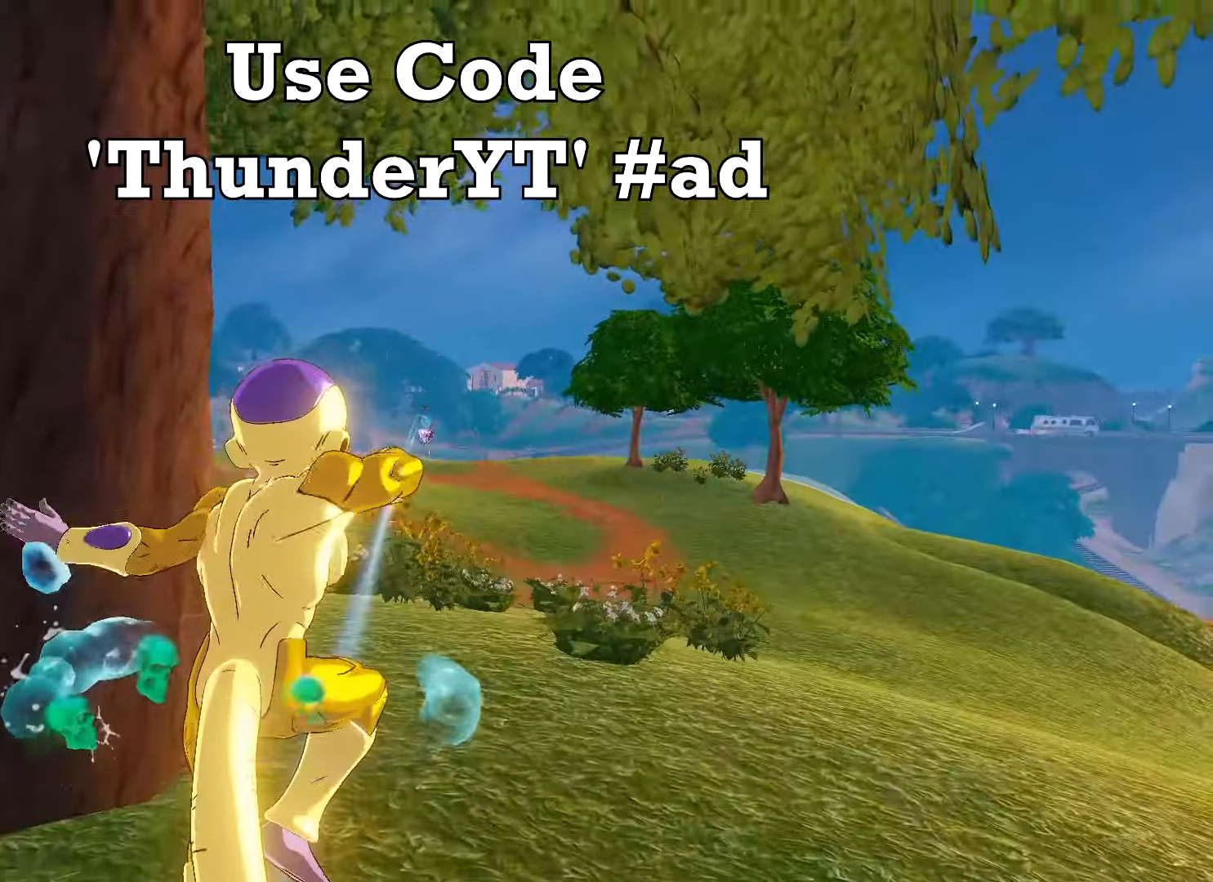
{"keys": ["2"], "mouse": [], "mouse_move": "still", "events": [[50, "mouse_left", "up"], [318, "d", "up"], [418, "2", "down"]]}
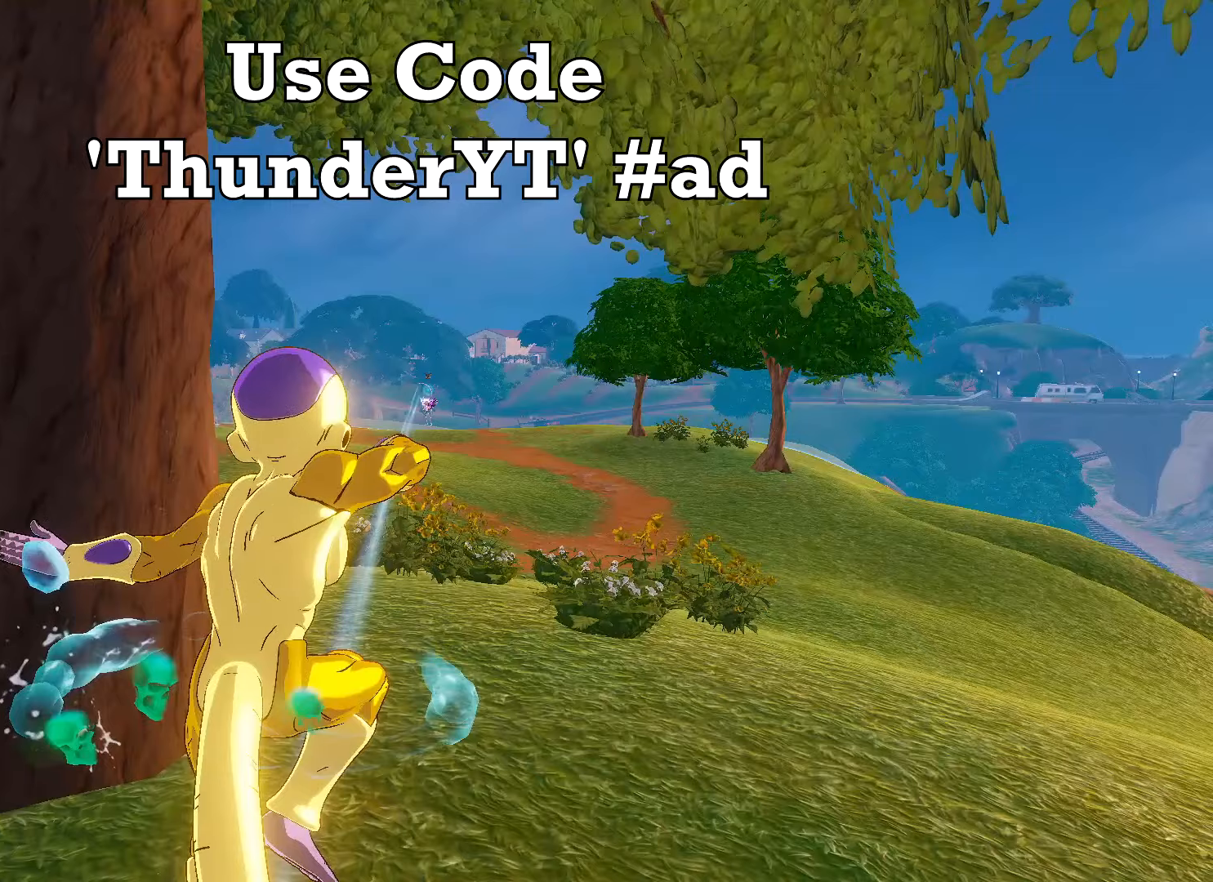
{"keys": ["w"], "mouse": [], "mouse_move": "up-right", "events": [[66, "c", "down"], [116, "2", "up"], [166, "2", "down"], [200, "c", "up"], [300, "c", "down"], [350, "2", "up"], [450, "c", "up"], [450, "w", "down"]]}
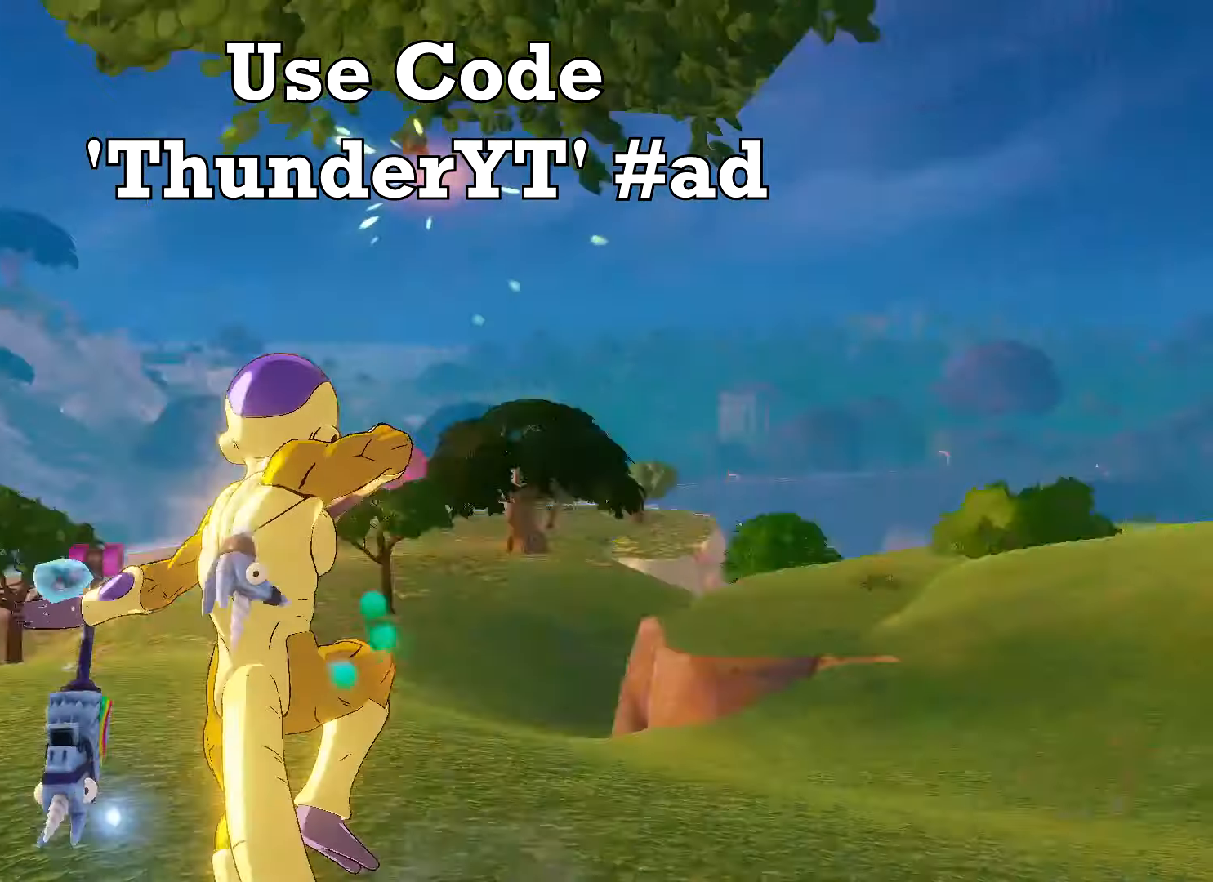
{"keys": ["space", "w"], "mouse": [], "mouse_move": "down", "events": [[184, "space", "down"], [317, "space", "up"], [417, "space", "down"]]}
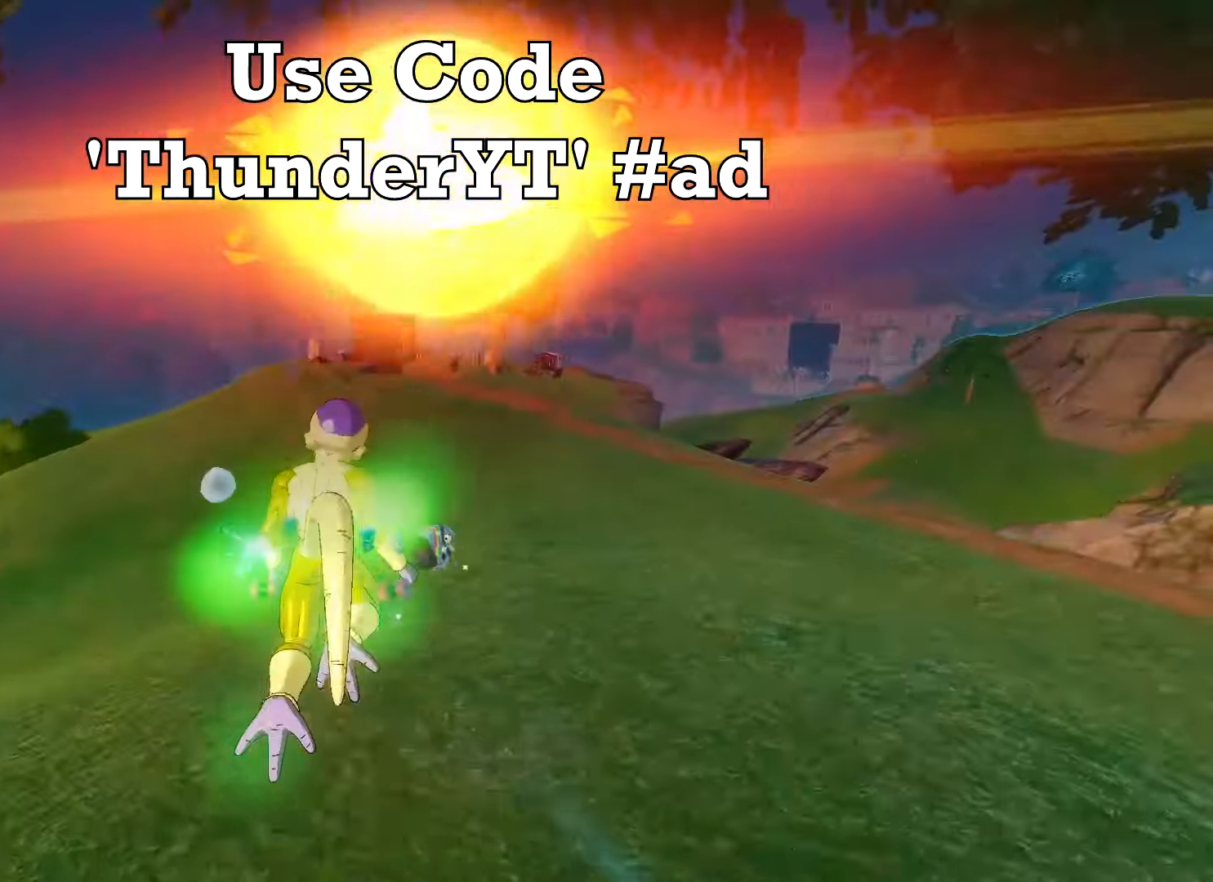
{"keys": ["d", "shift", "w"], "mouse": [], "mouse_move": "still", "events": [[50, "space", "up"], [300, "d", "down"], [433, "shift", "down"]]}
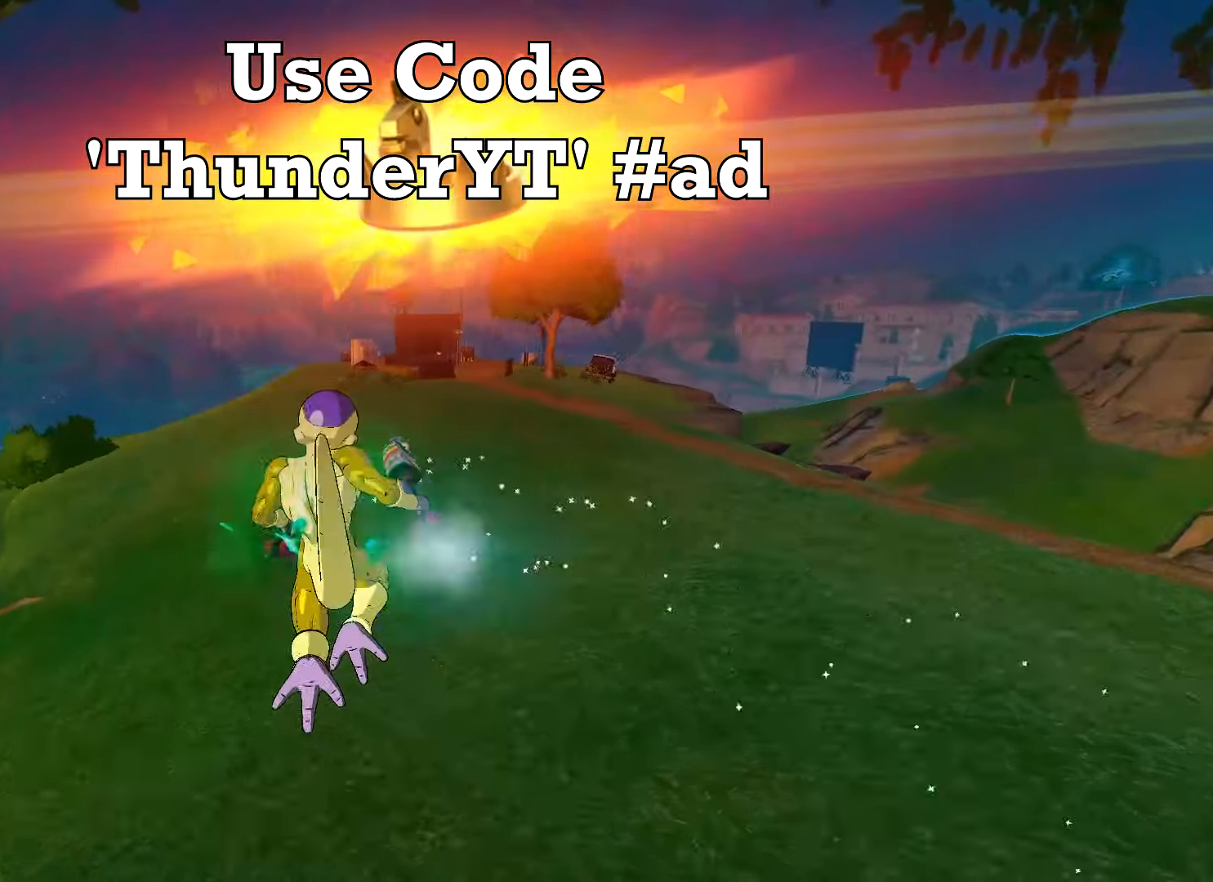
{"keys": ["d", "w"], "mouse": ["left"], "mouse_move": "left", "events": [[117, "mouse_left", "down"], [217, "mouse_left", "up"], [250, "mouse_left", "down"], [350, "shift", "up"], [400, "mouse_left", "up"], [450, "mouse_left", "down"]]}
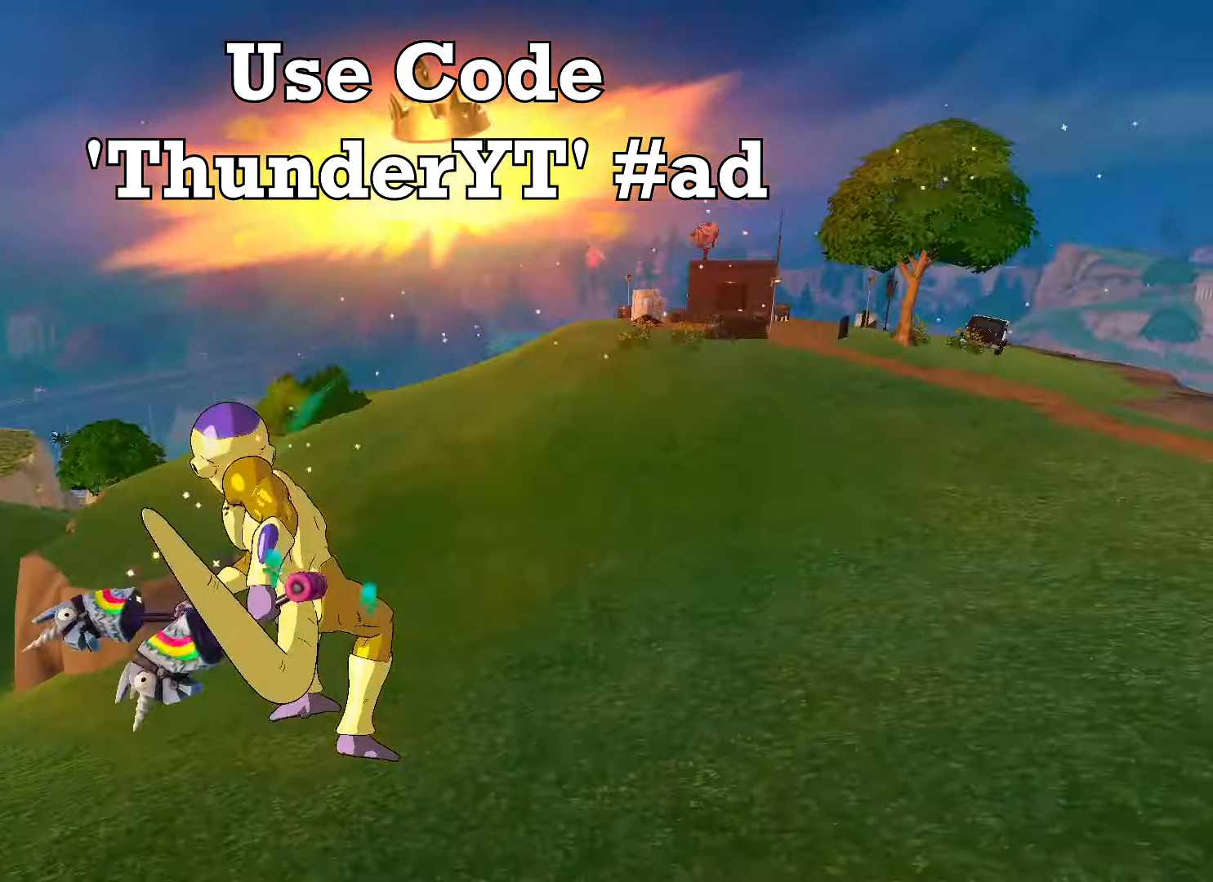
{"keys": ["w"], "mouse": [], "mouse_move": "still", "events": [[33, "mouse_left", "up"], [133, "d", "up"], [133, "space", "down"], [233, "space", "up"], [317, "space", "down"], [467, "space", "up"]]}
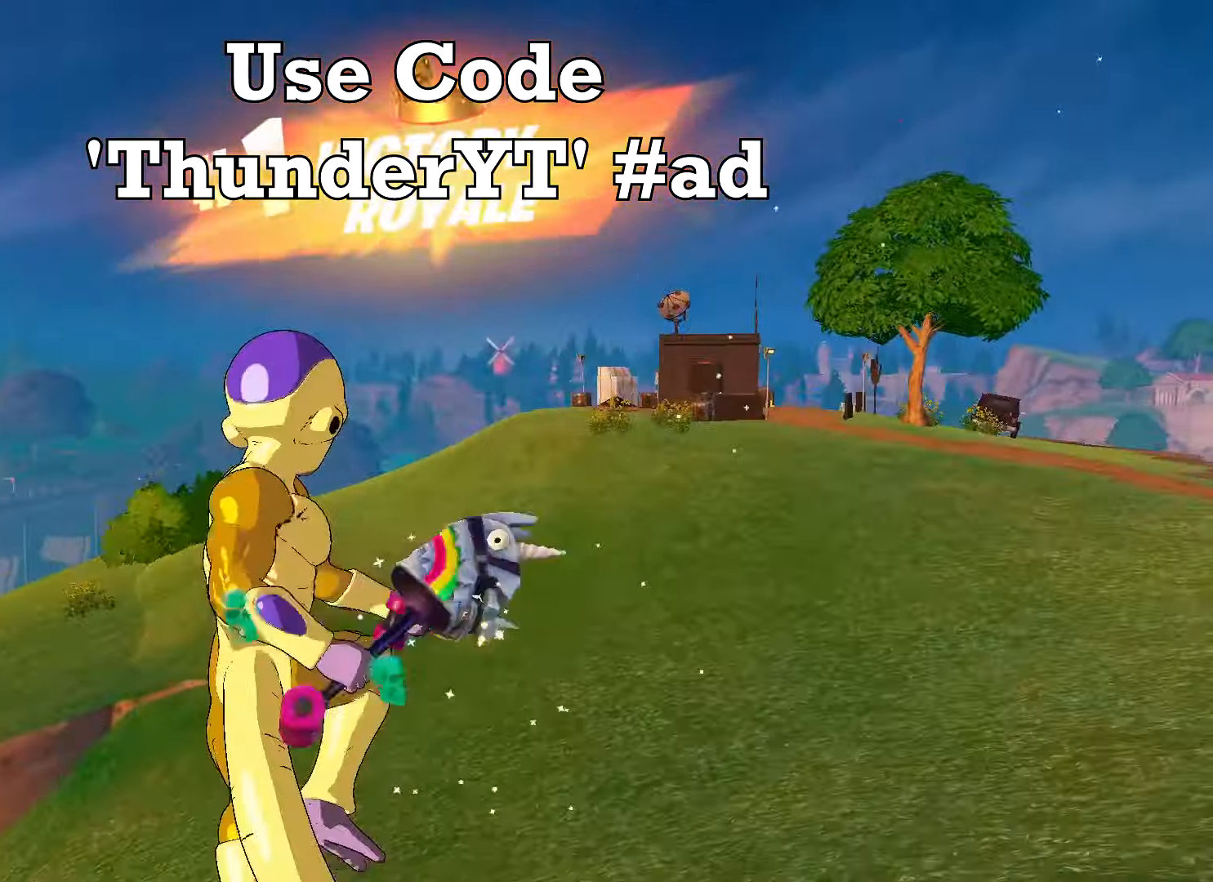
{"keys": ["w"], "mouse": [], "mouse_move": "right", "events": [[17, "space", "down"], [200, "space", "up"]]}
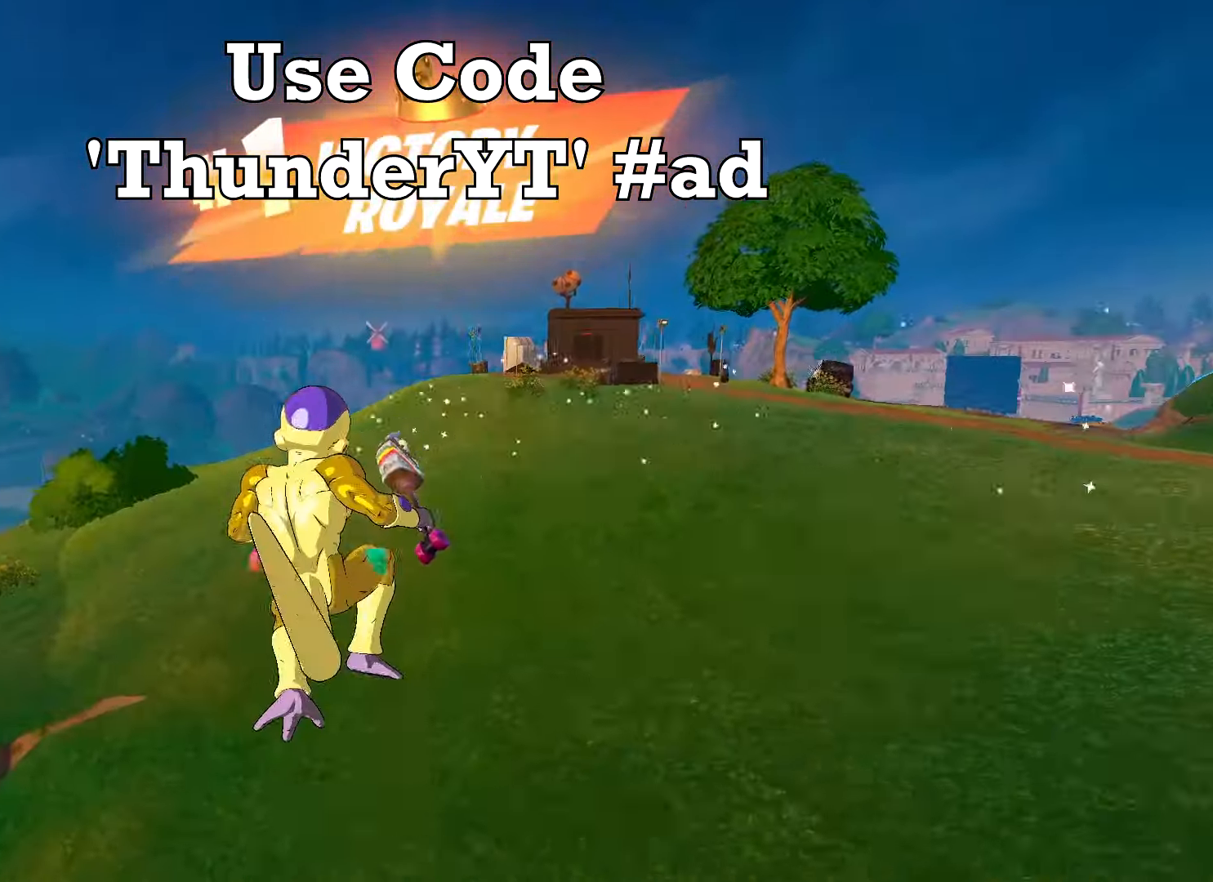
{"keys": ["w"], "mouse": [], "mouse_move": "still", "events": [[166, "ctrl", "down"], [400, "ctrl", "up"]]}
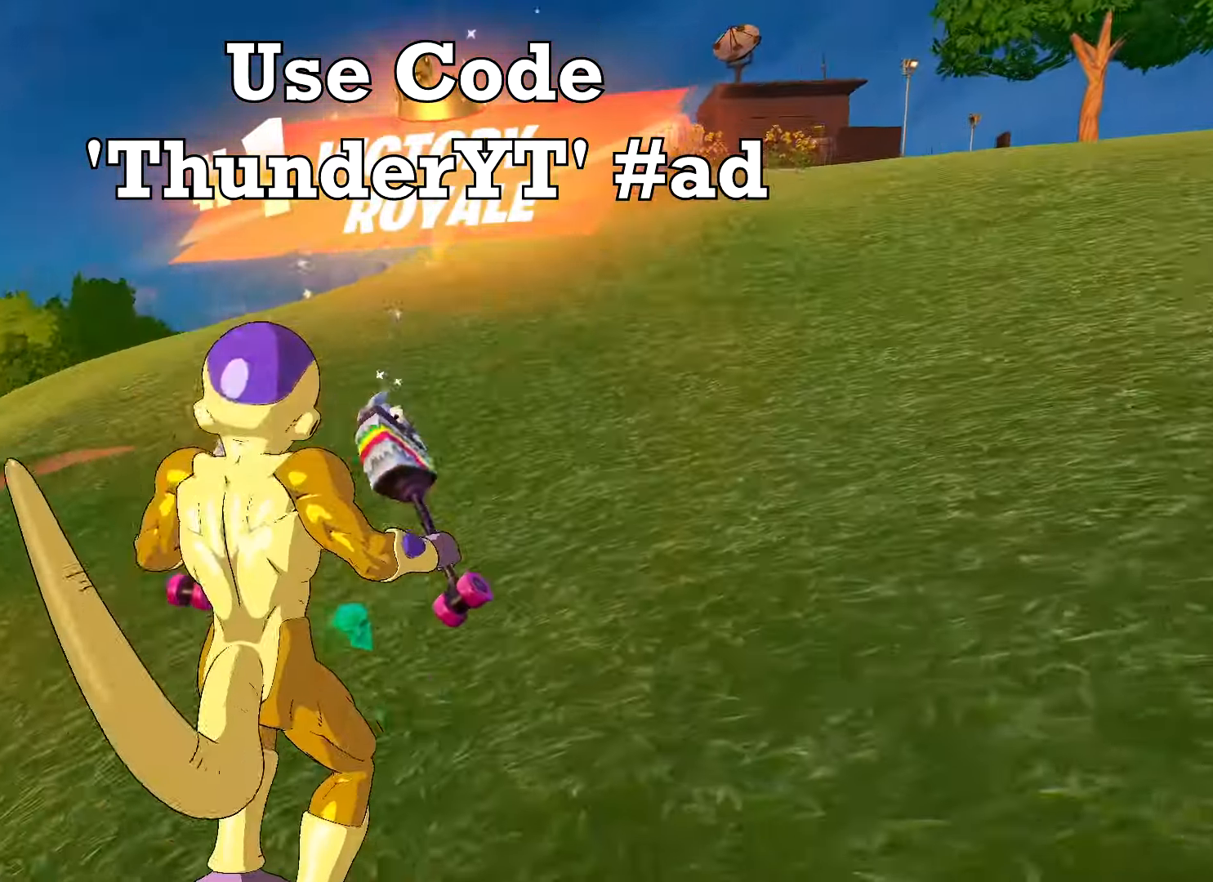
{"keys": ["w"], "mouse": [], "mouse_move": "up-right", "events": [[133, "ctrl", "down"], [267, "ctrl", "up"]]}
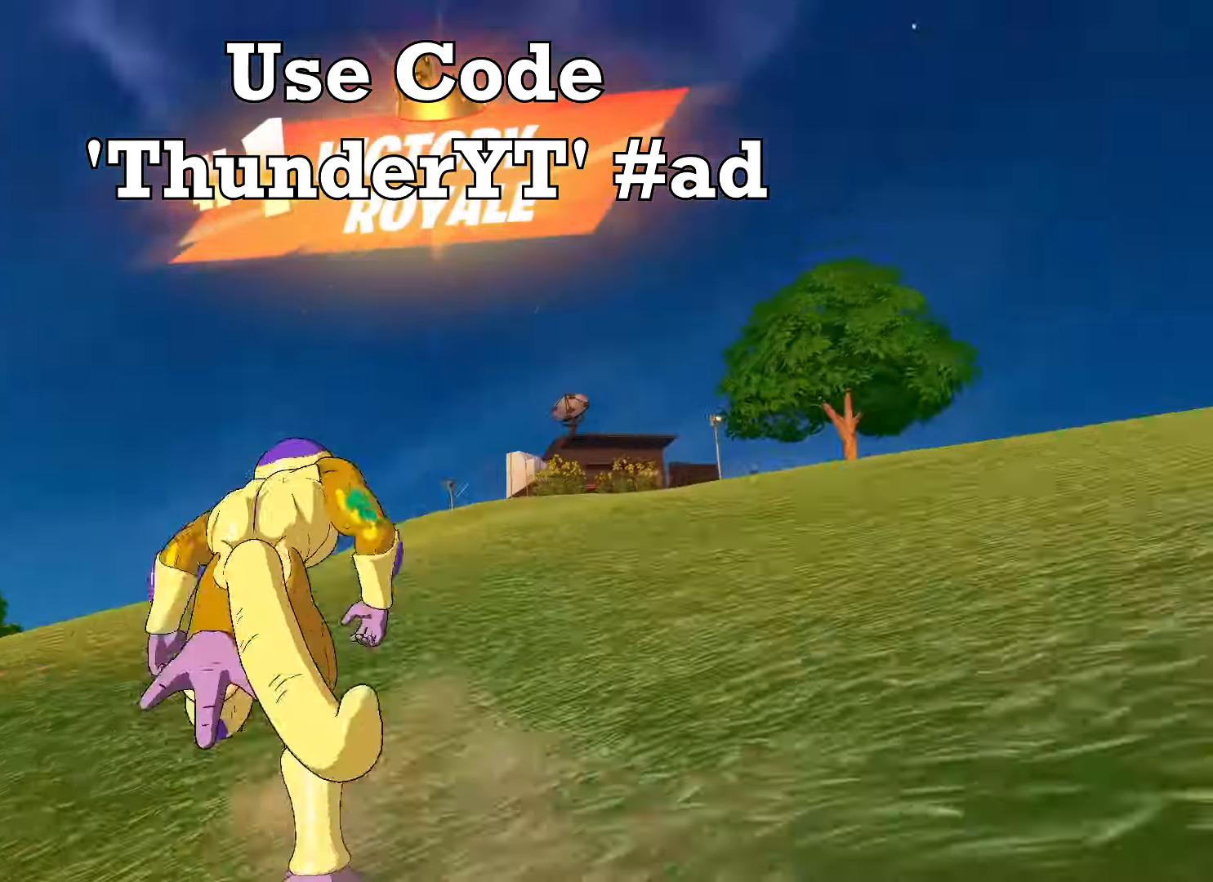
{"keys": ["space", "w"], "mouse": [], "mouse_move": "right", "events": [[100, "space", "down"], [233, "space", "up"], [433, "space", "down"]]}
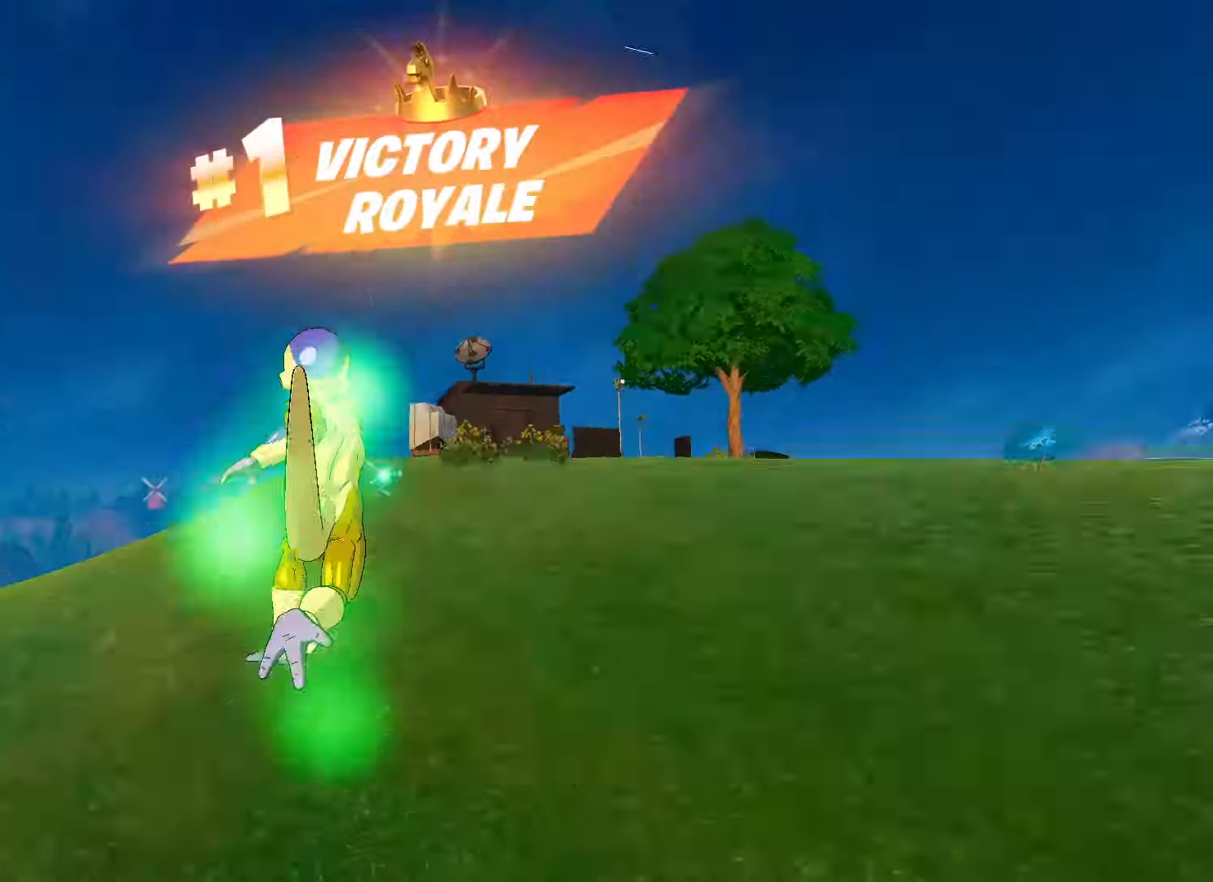
{"keys": ["shift", "w"], "mouse": [], "mouse_move": "up-left", "events": [[117, "space", "up"], [434, "shift", "down"]]}
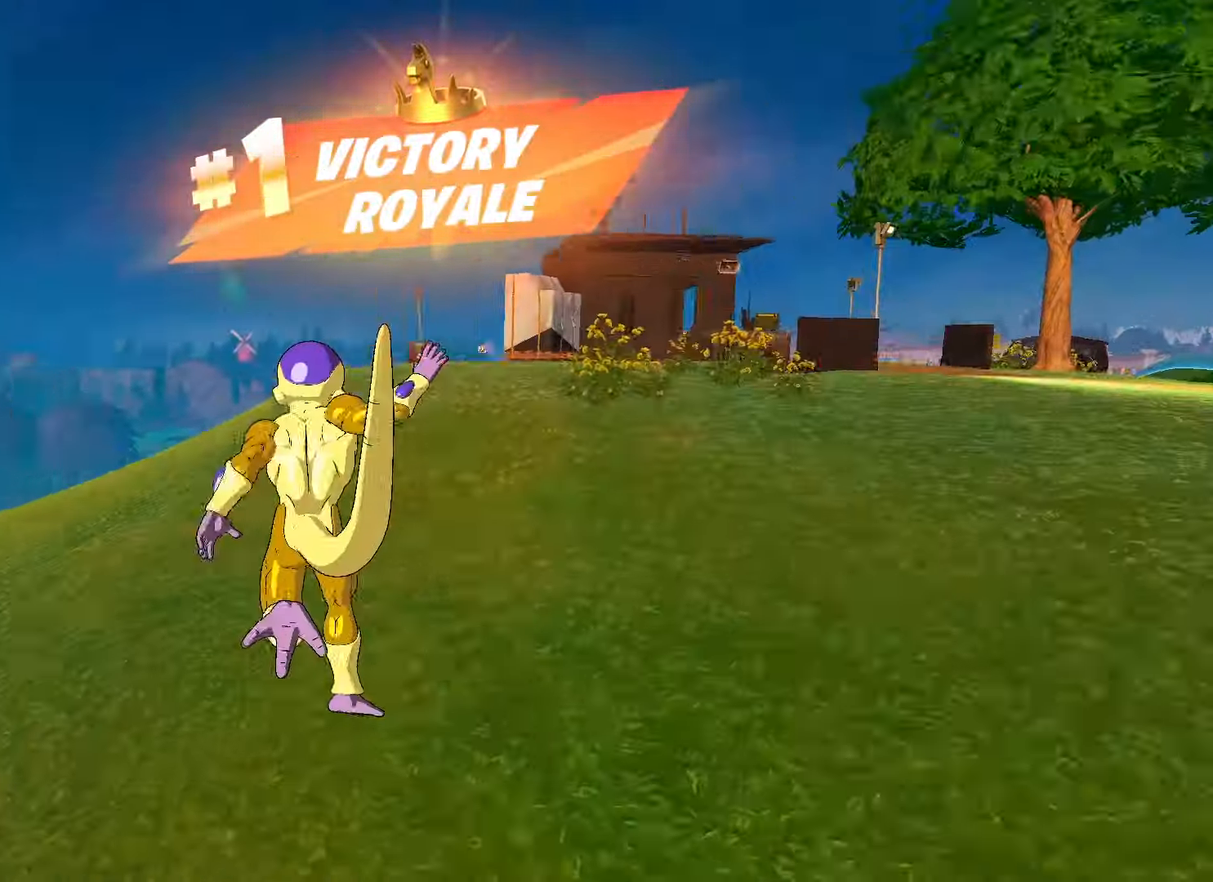
{"keys": ["space"], "mouse": [], "mouse_move": "still", "events": [[366, "space", "down"], [416, "shift", "up"], [416, "w", "up"]]}
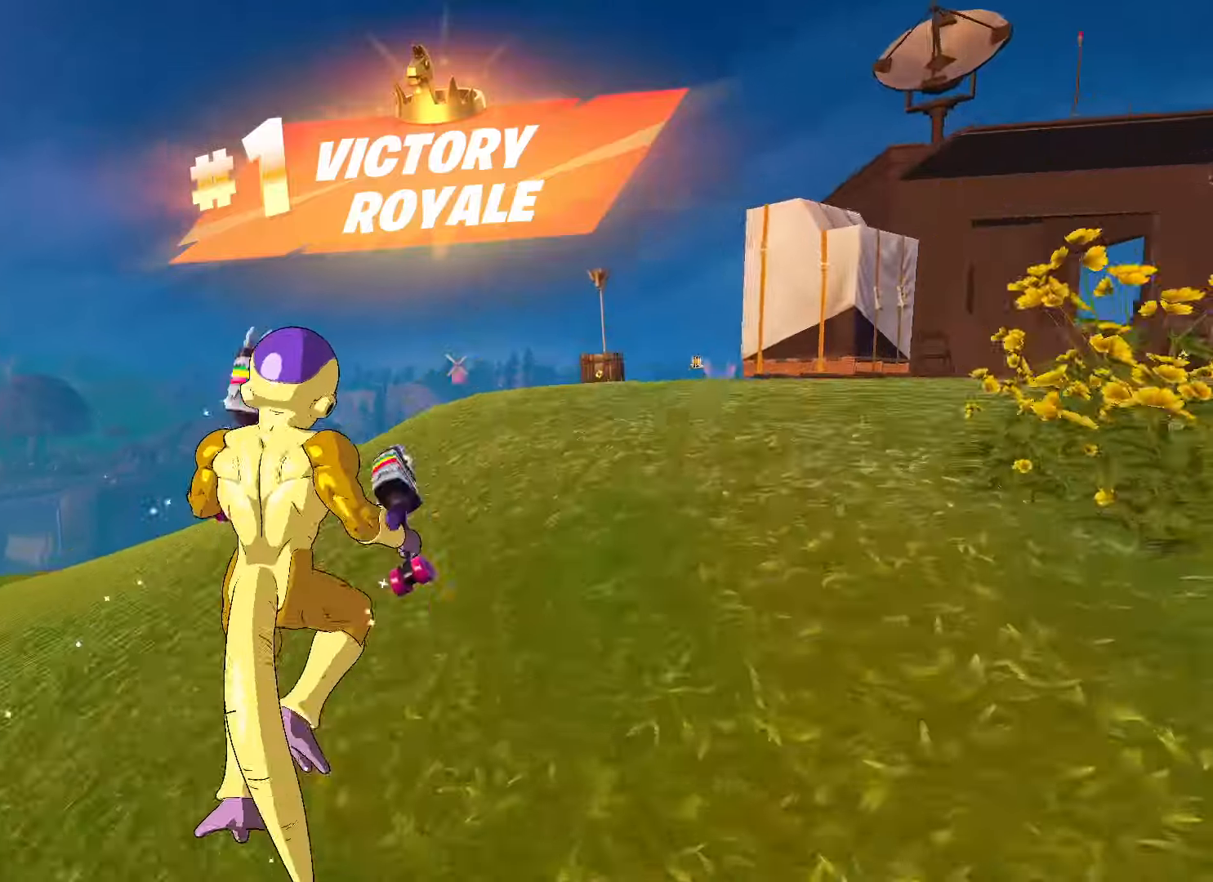
{"keys": ["d"], "mouse": ["left"], "mouse_move": "right", "events": [[16, "mouse_left", "down"], [66, "space", "up"], [200, "d", "down"]]}
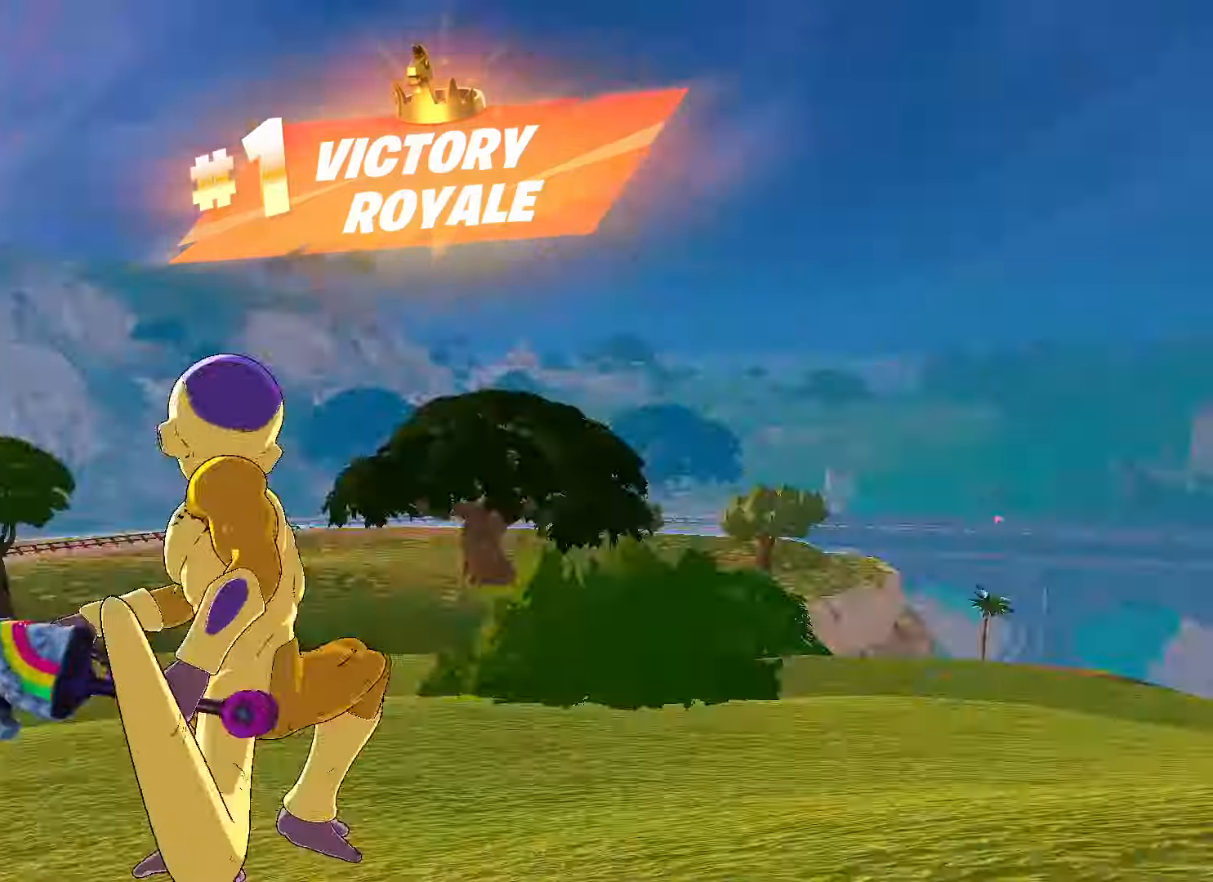
{"keys": [], "mouse": [], "mouse_move": "left", "events": [[67, "w", "down"], [167, "d", "up"], [250, "w", "up"], [300, "mouse_left", "up"]]}
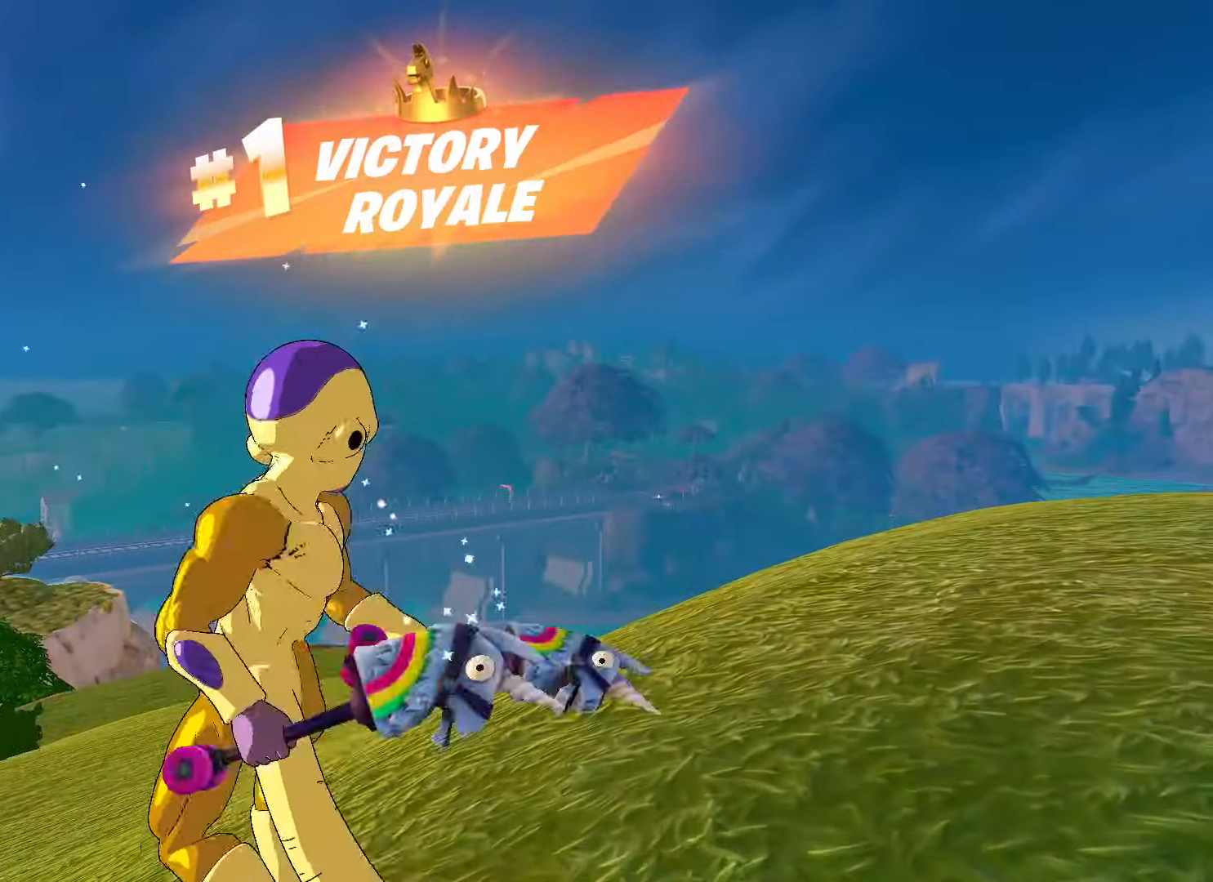
{"keys": [], "mouse": [], "mouse_move": "still", "events": []}
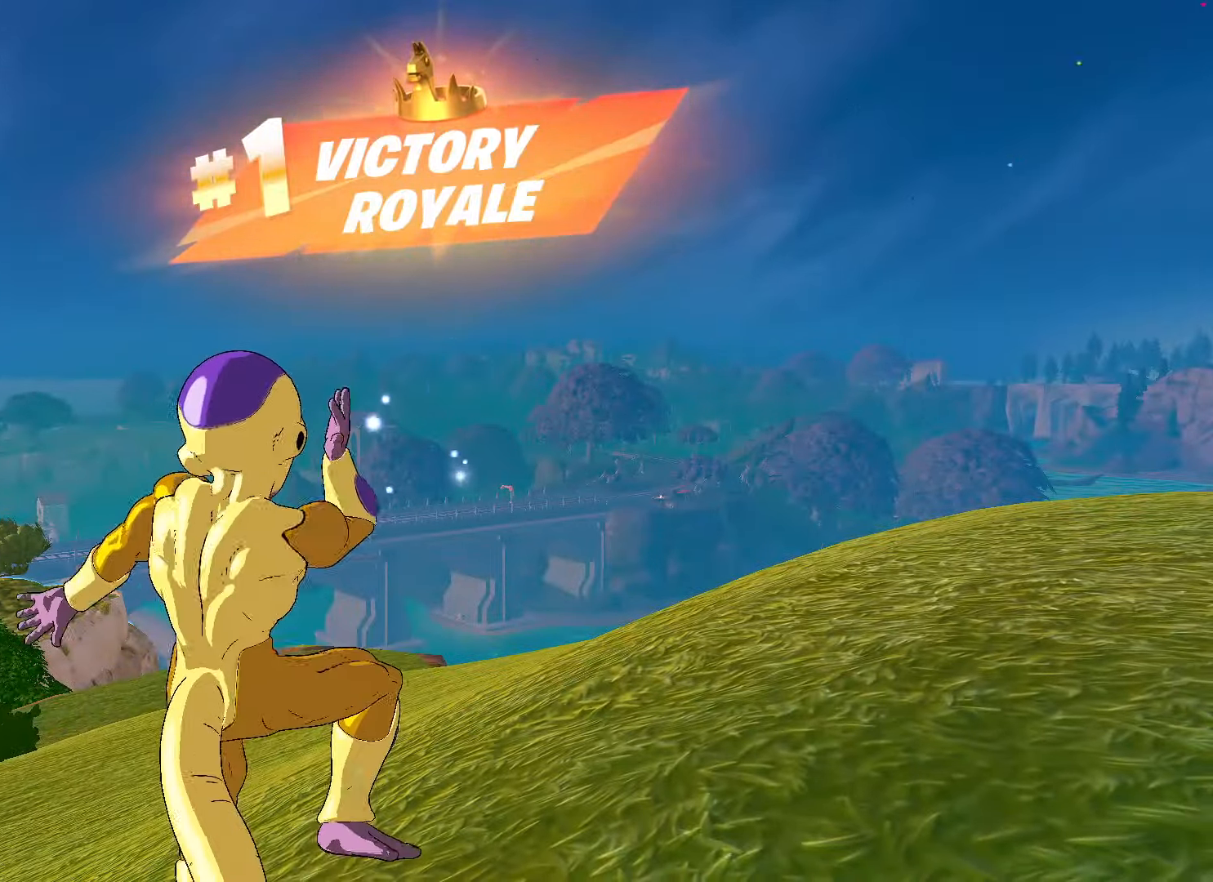
{"keys": [], "mouse": [], "mouse_move": "still", "events": []}
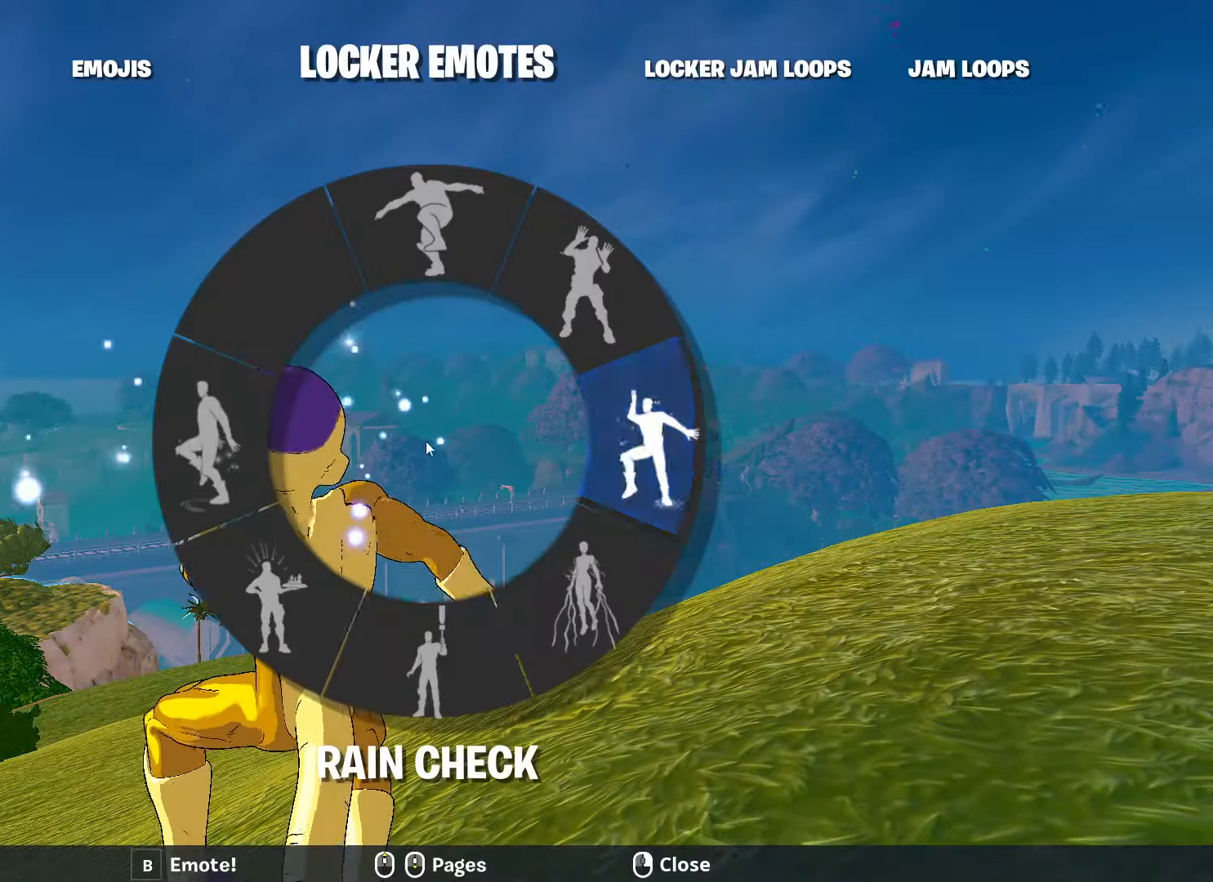
{"keys": [], "mouse": [], "mouse_move": "still", "events": []}
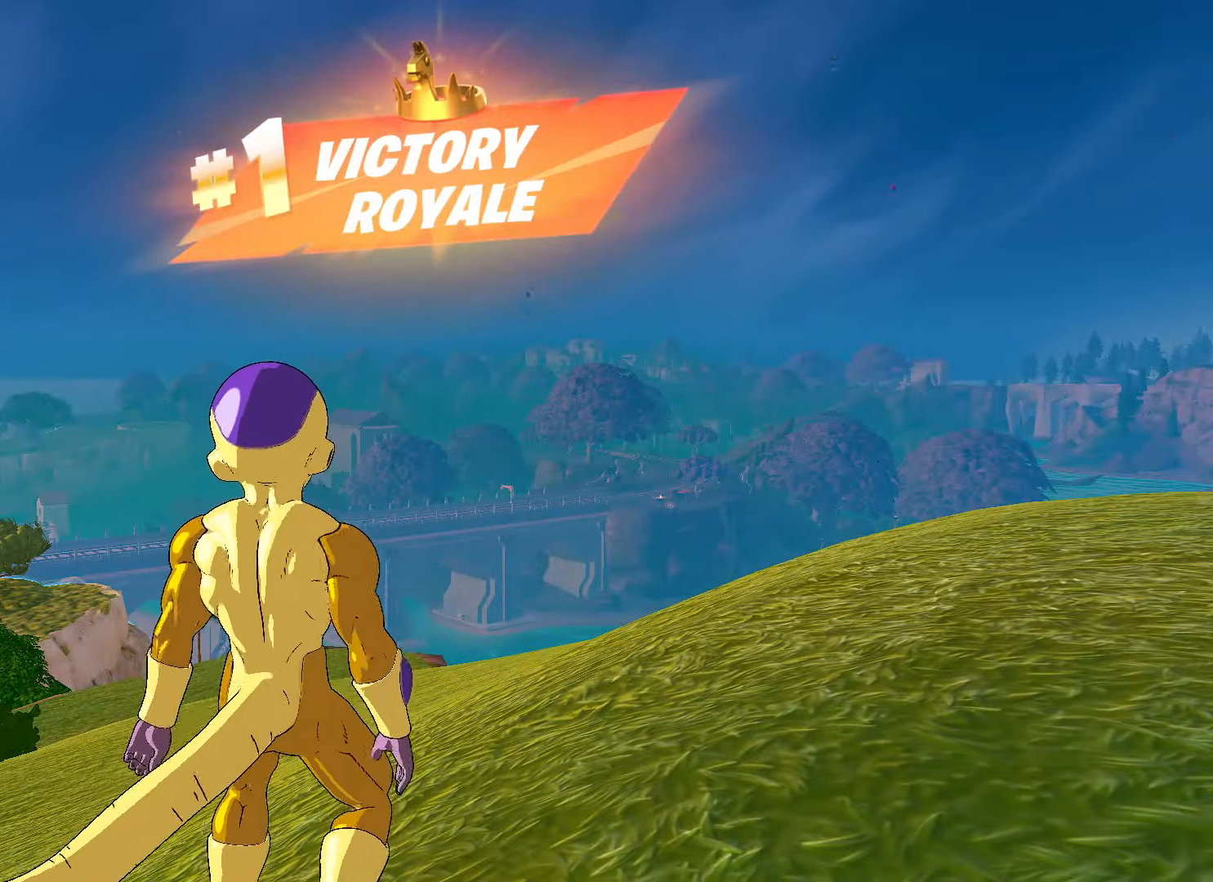
{"keys": [], "mouse": [], "mouse_move": "still", "events": []}
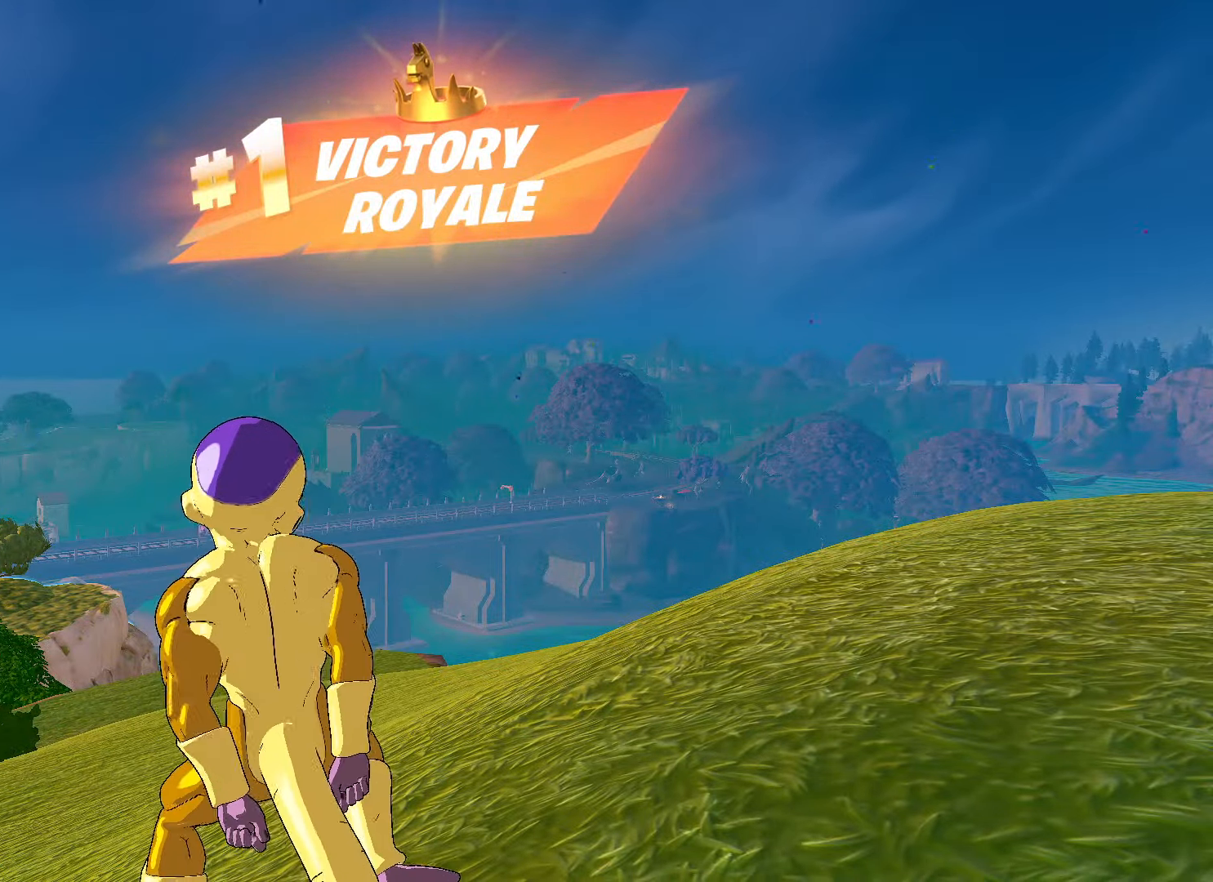
{"keys": [], "mouse": [], "mouse_move": "still", "events": []}
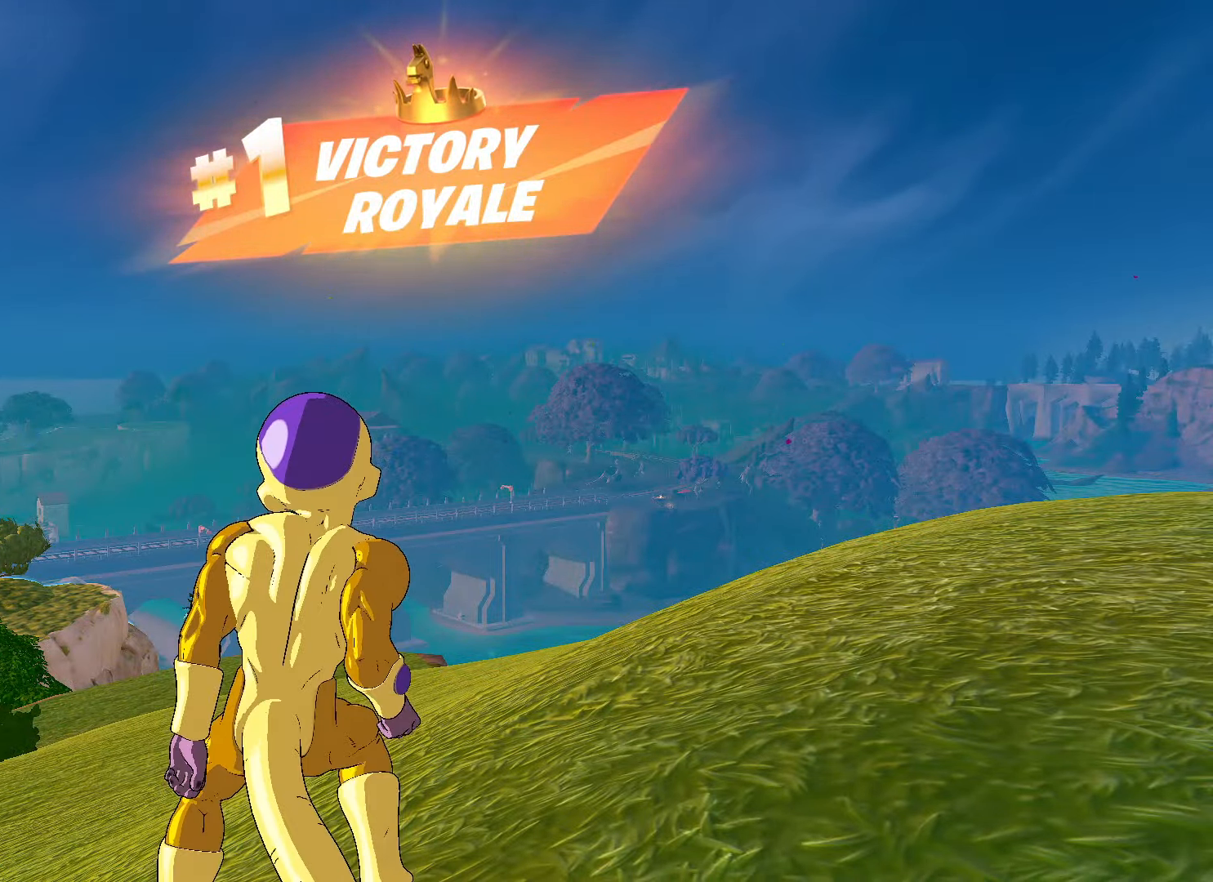
{"keys": [], "mouse": [], "mouse_move": "up-right", "events": []}
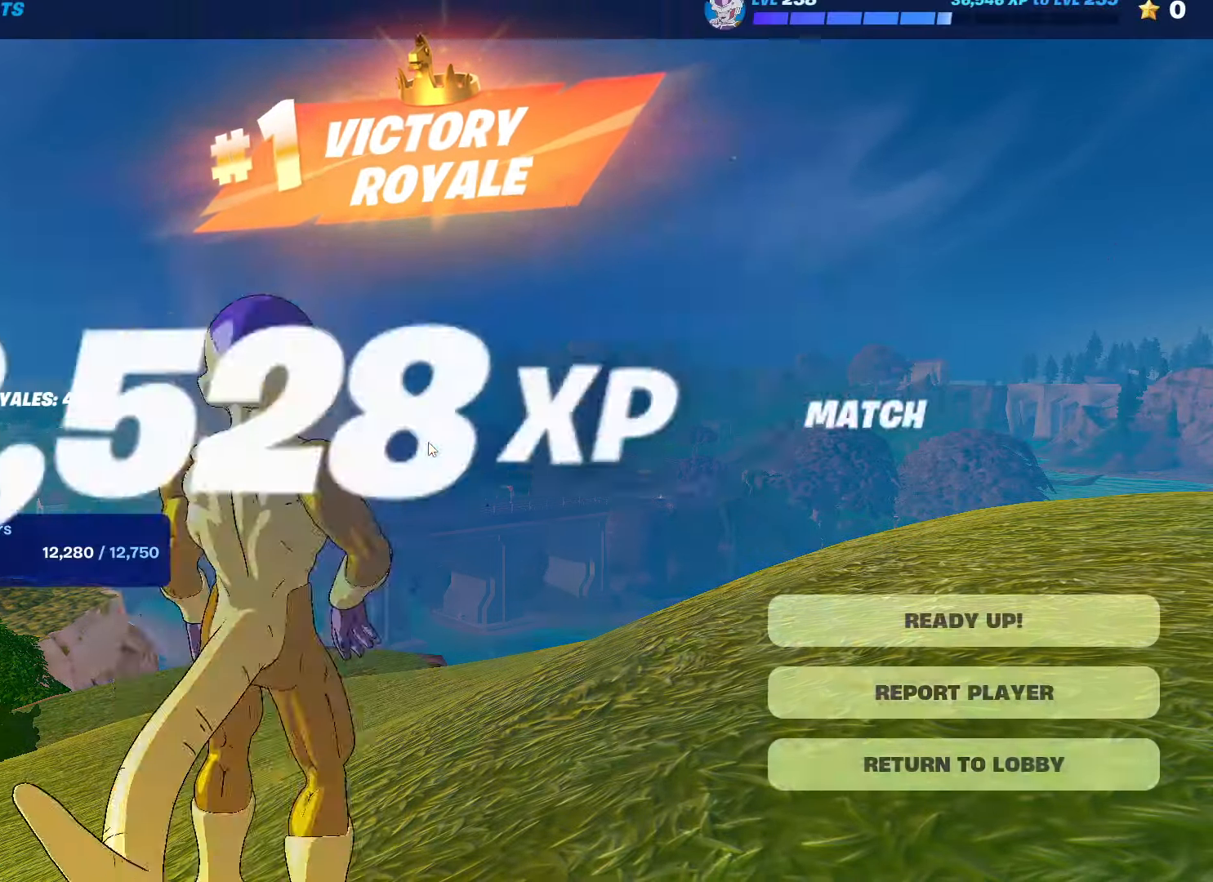
{"keys": [], "mouse": [], "mouse_move": "still", "events": []}
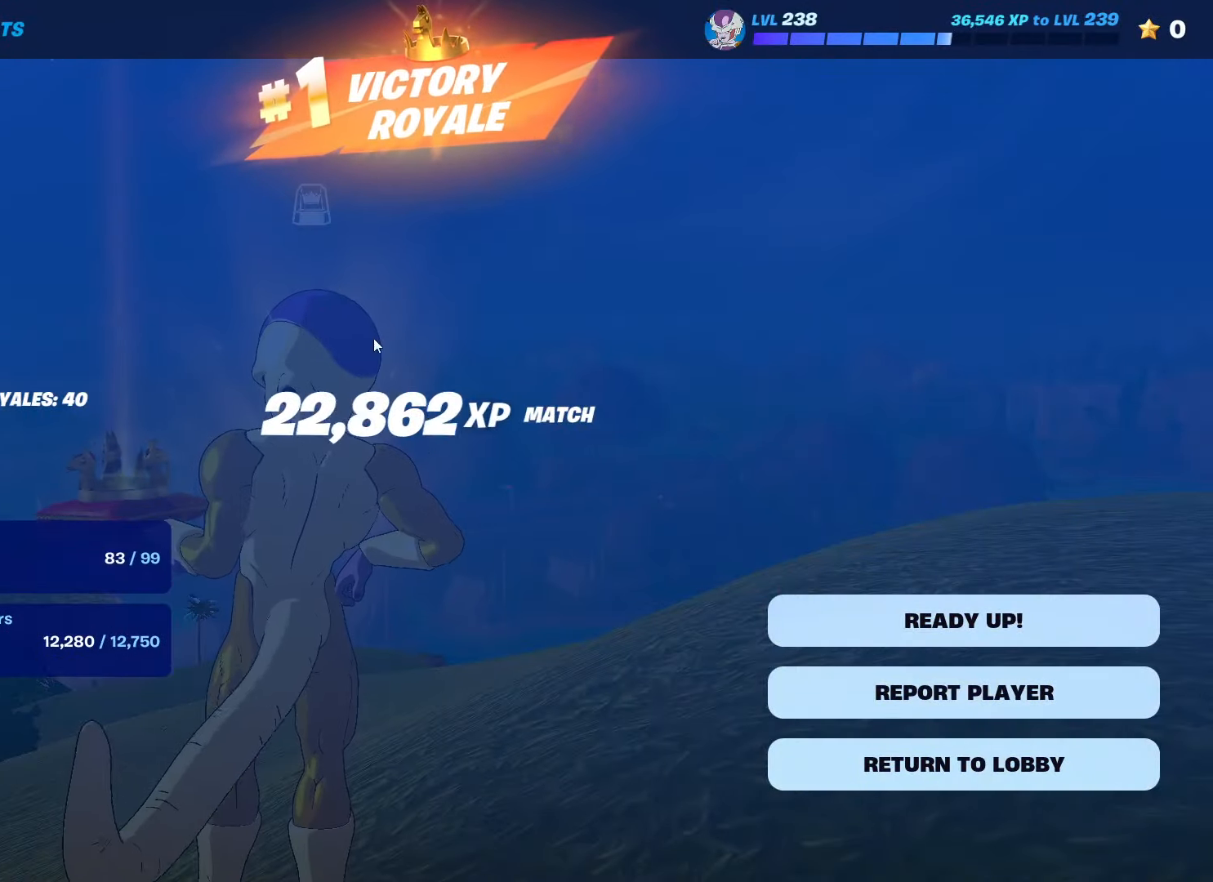
{"keys": [], "mouse": ["left"], "mouse_move": "still", "events": [[467, "mouse_left", "down"]]}
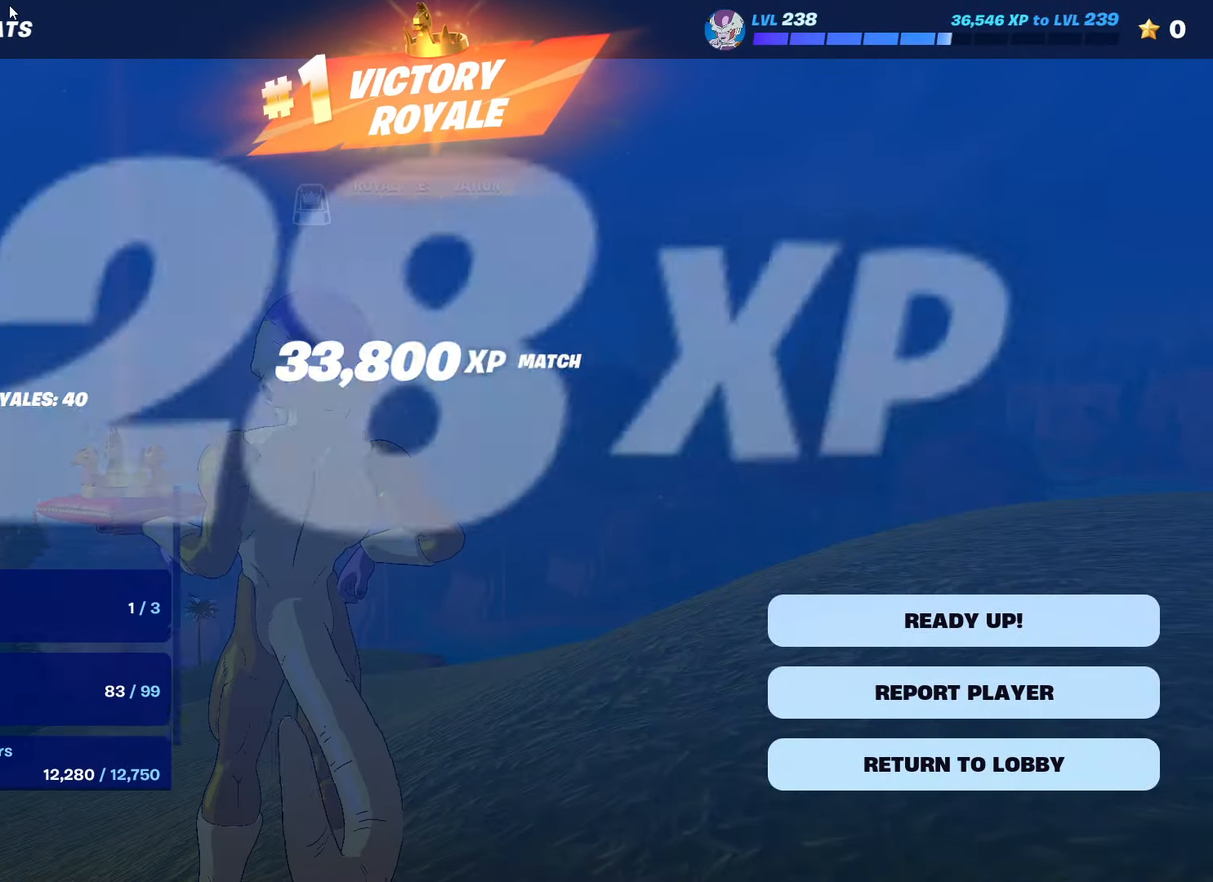
{"keys": [], "mouse": [], "mouse_move": "down-right", "events": [[33, "mouse_left", "up"]]}
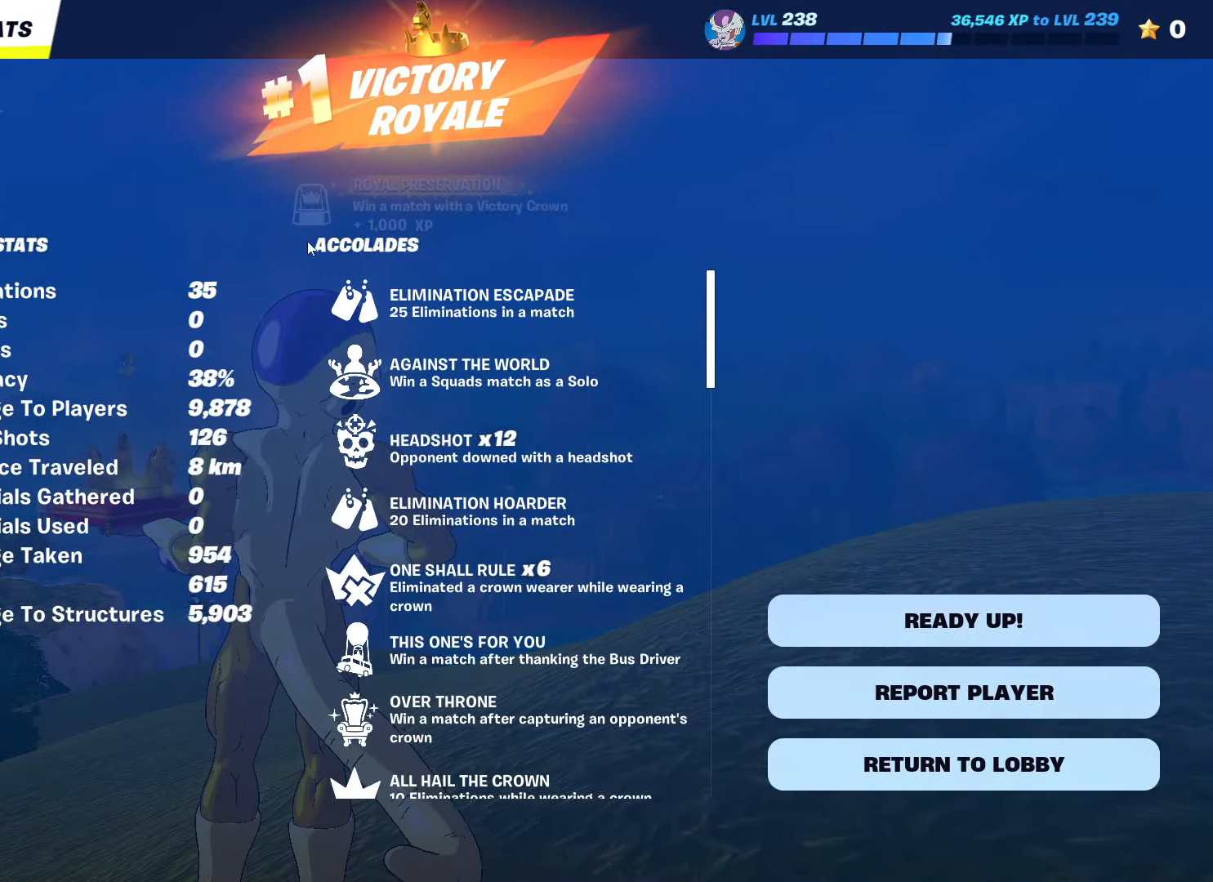
{"keys": [], "mouse": [], "mouse_move": "still", "events": []}
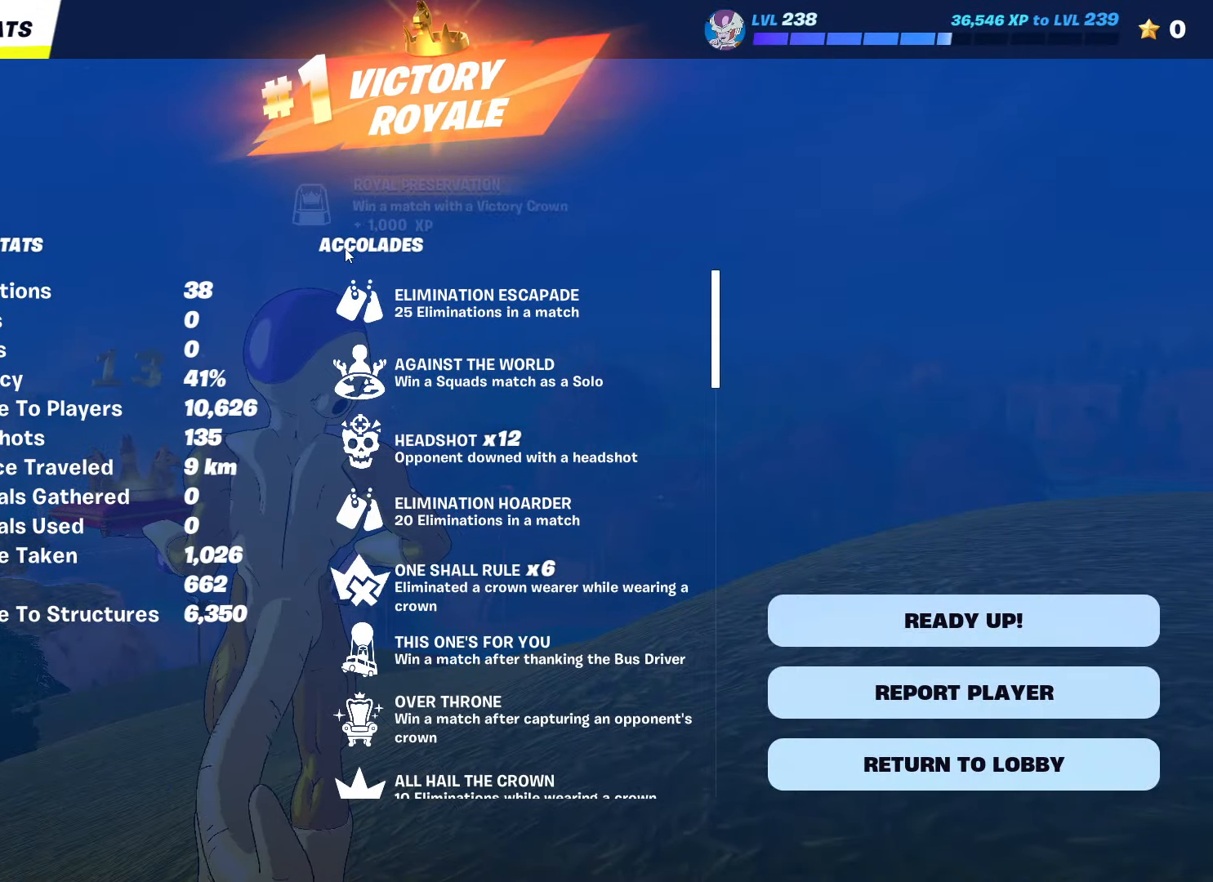
{"keys": [], "mouse": [], "mouse_move": "still", "events": []}